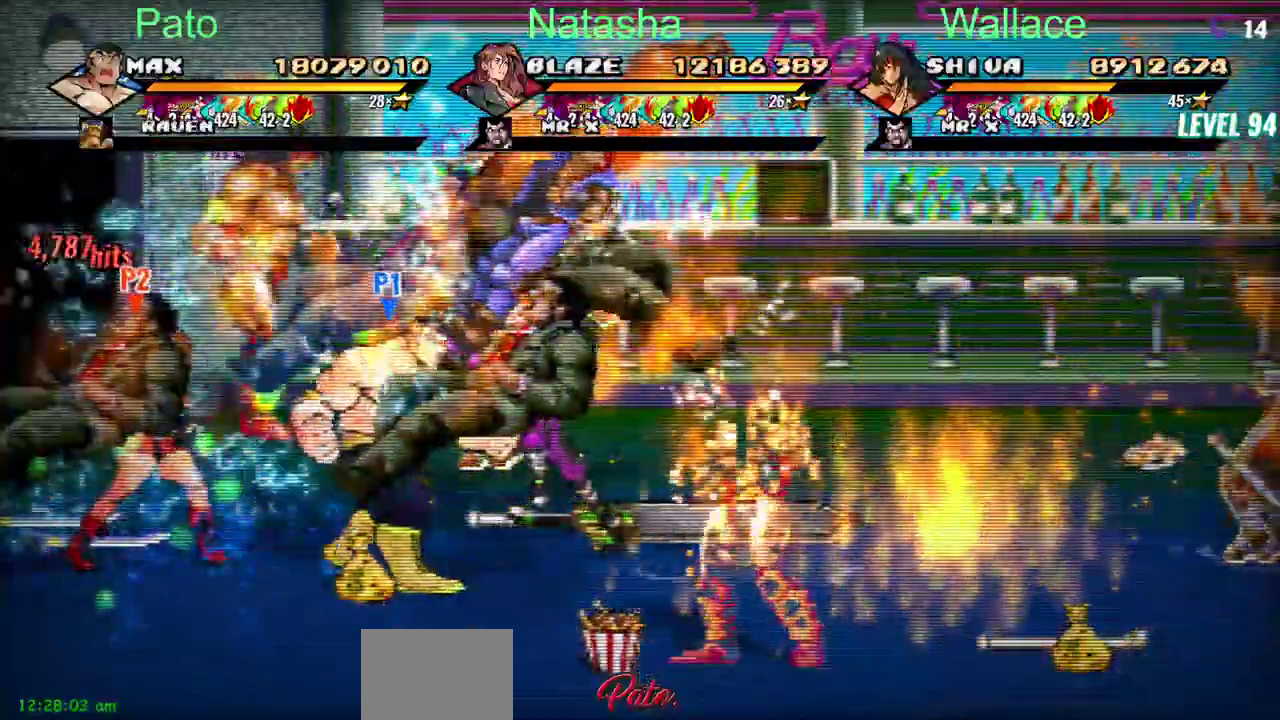
Gameplay with a controller (PlayStation layout); each line is a JSON object with the inputs held at the frame after it. "events" lists button and stick changes between this image and that frame as [ms after this image, input, new state], when the widget could be followed in between. Not read: CIRCLE DPAD_DOWN L2 L3 R3.
{"buttons": ["TRIANGLE", "DPAD_RIGHT"], "left_stick": "center", "right_stick": "center", "events": [[350, "TRIANGLE", "down"]]}
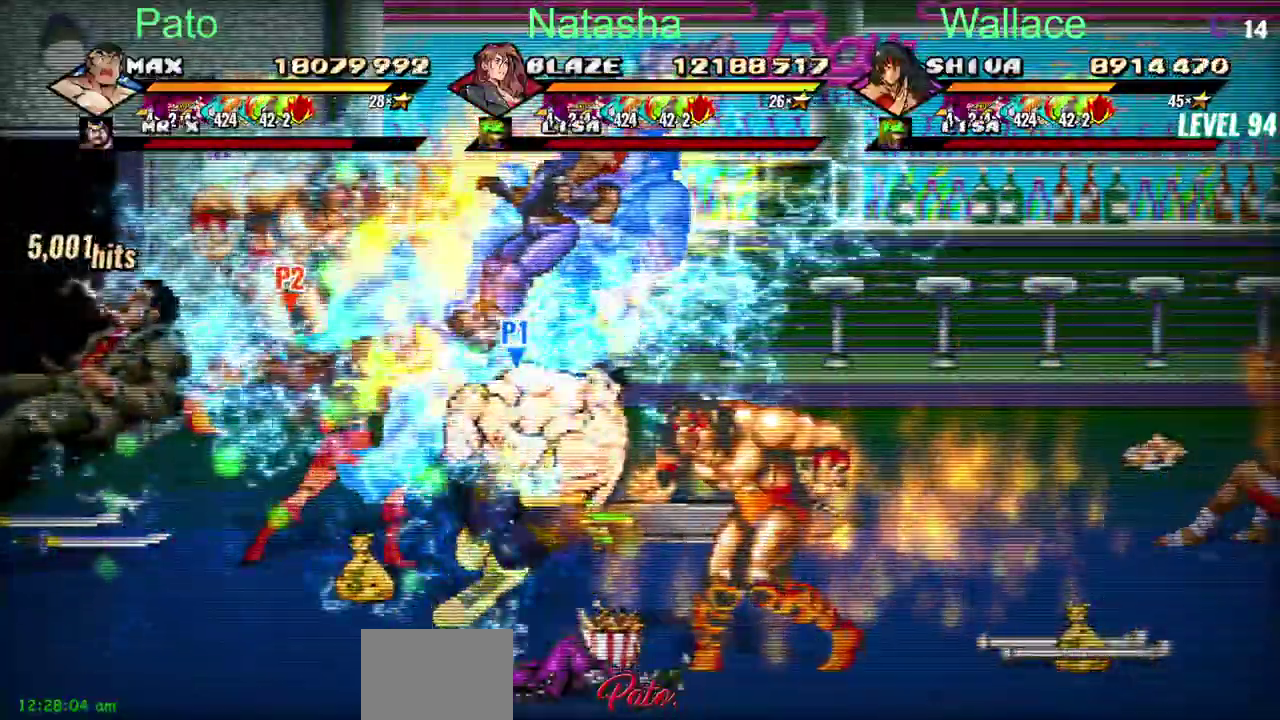
{"buttons": ["DPAD_UP"], "left_stick": "center", "right_stick": "center", "events": [[50, "DPAD_RIGHT", "up"], [217, "DPAD_UP", "down"], [233, "TRIANGLE", "up"], [400, "R2", "down"], [450, "R2", "up"]]}
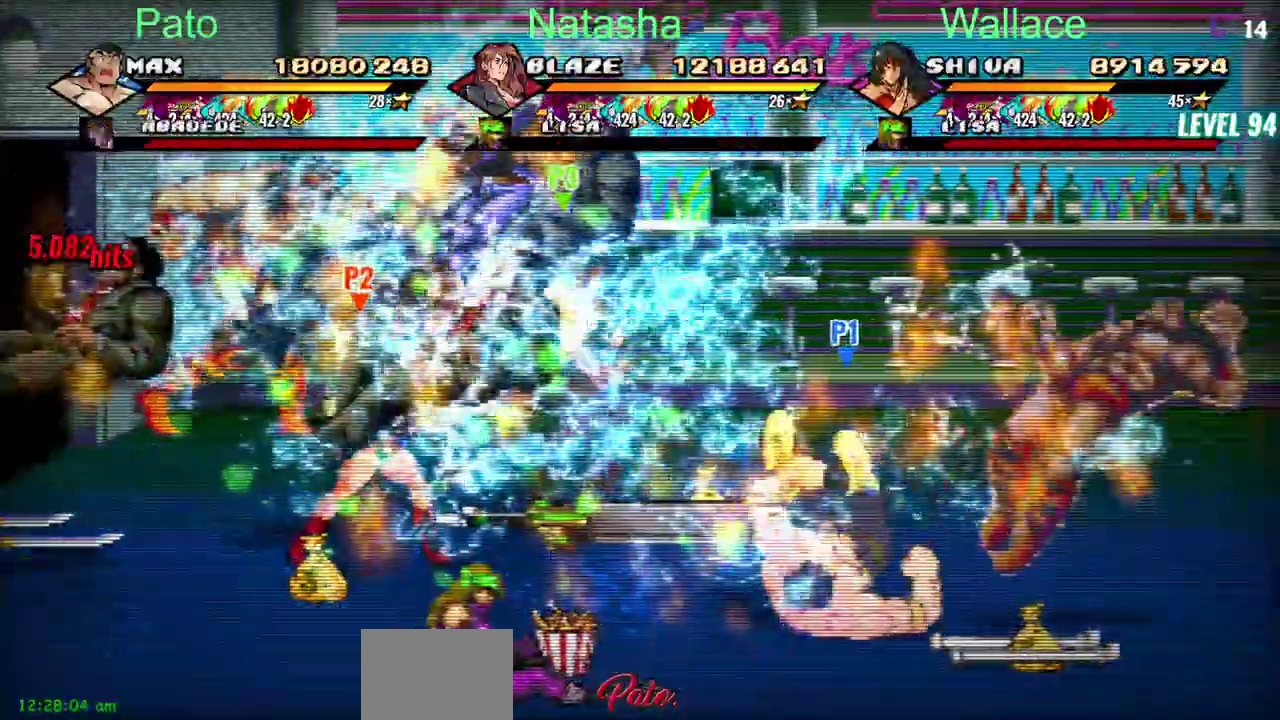
{"buttons": ["DPAD_LEFT"], "left_stick": "center", "right_stick": "center", "events": [[300, "DPAD_LEFT", "down"], [300, "DPAD_UP", "up"]]}
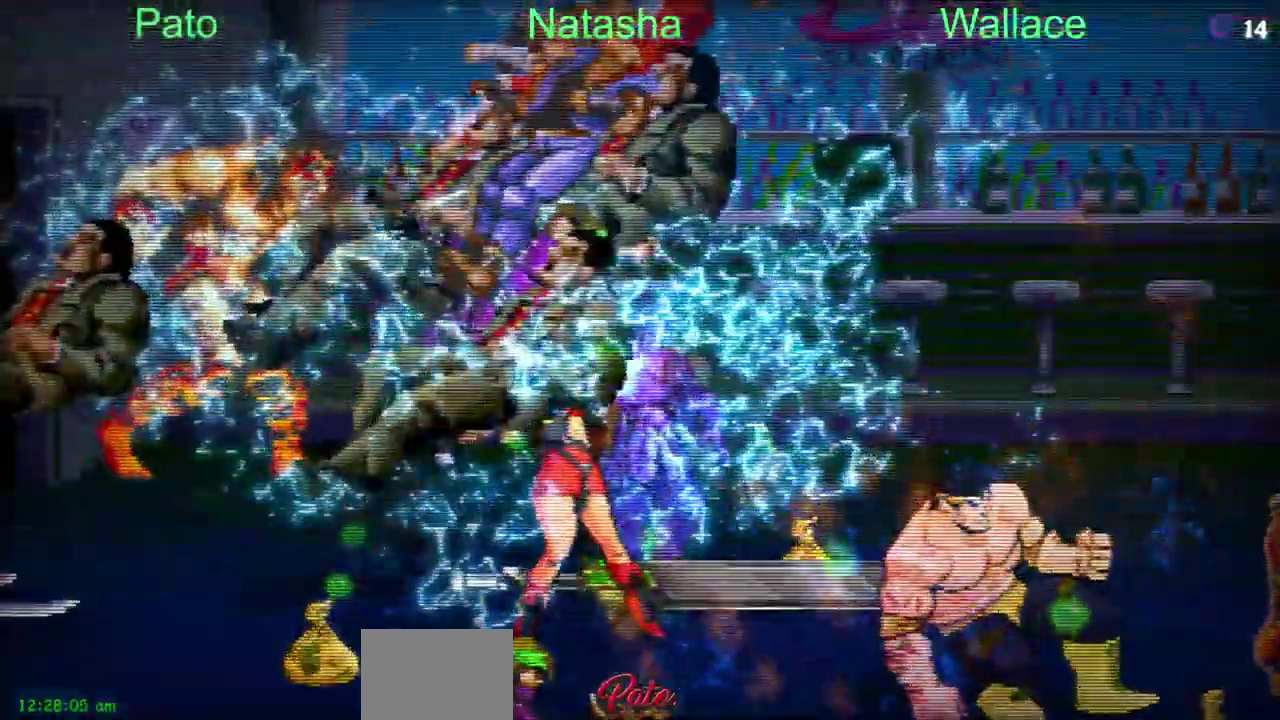
{"buttons": ["DPAD_LEFT"], "left_stick": "center", "right_stick": "center", "events": []}
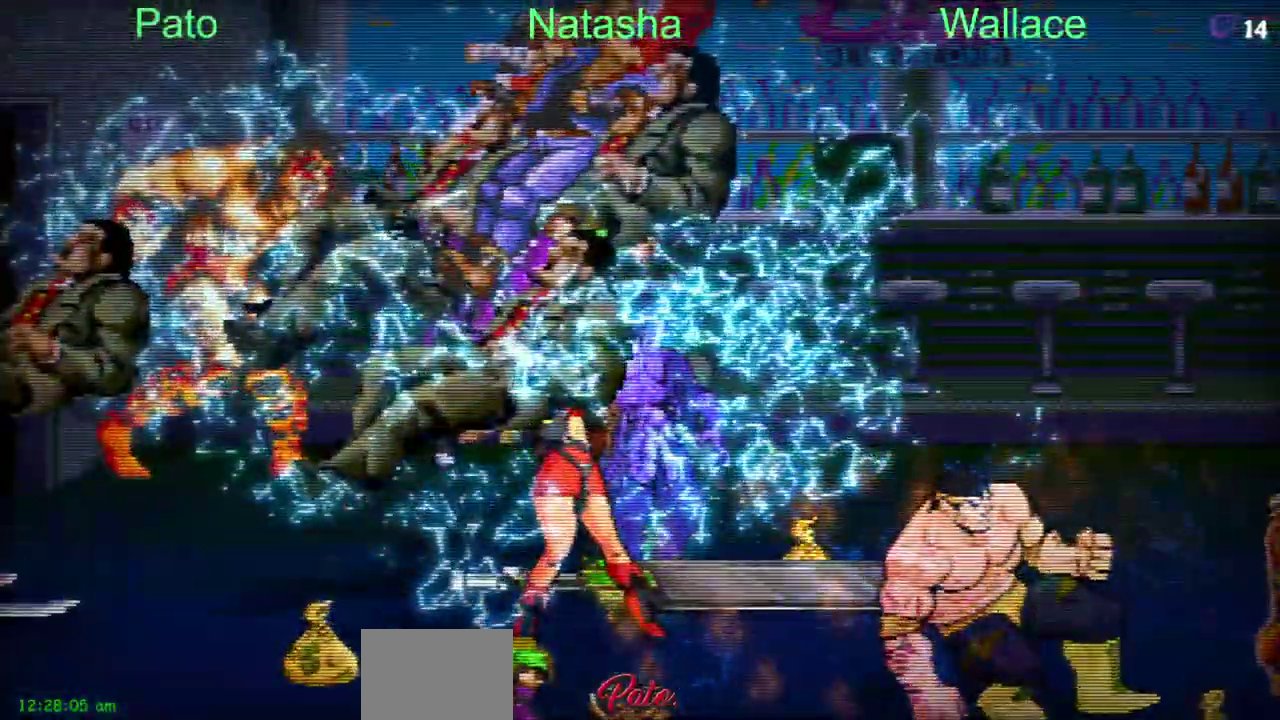
{"buttons": ["DPAD_LEFT"], "left_stick": "center", "right_stick": "center", "events": []}
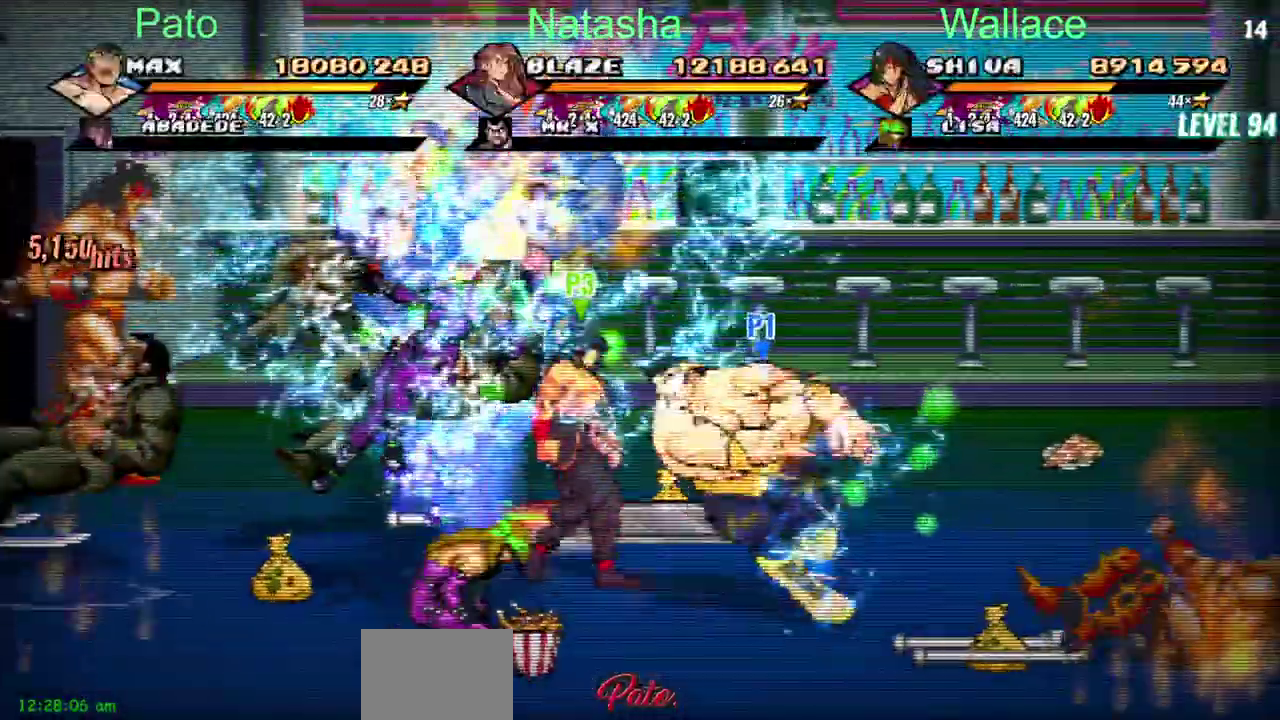
{"buttons": ["DPAD_LEFT"], "left_stick": "center", "right_stick": "center", "events": [[83, "TRIANGLE", "down"], [300, "TRIANGLE", "up"]]}
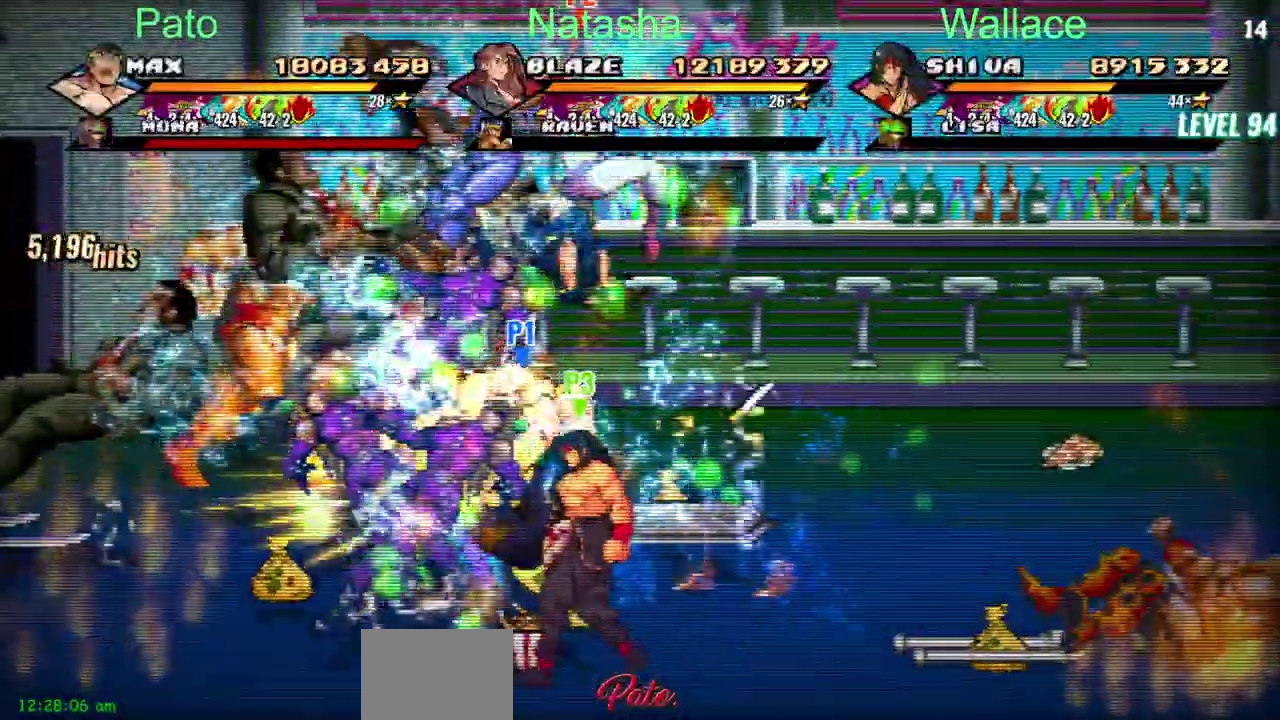
{"buttons": ["DPAD_UP"], "left_stick": "center", "right_stick": "center", "events": [[17, "DPAD_UP", "down"], [500, "DPAD_LEFT", "up"]]}
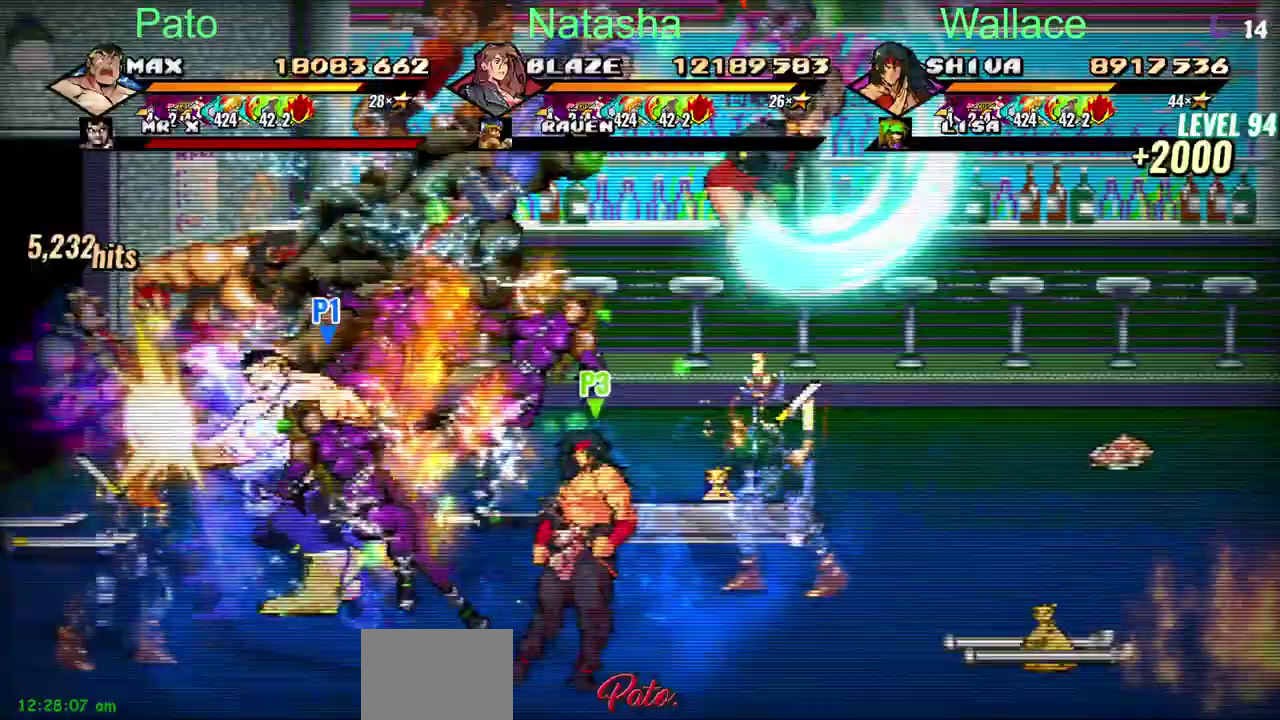
{"buttons": ["DPAD_UP"], "left_stick": "center", "right_stick": "center", "events": []}
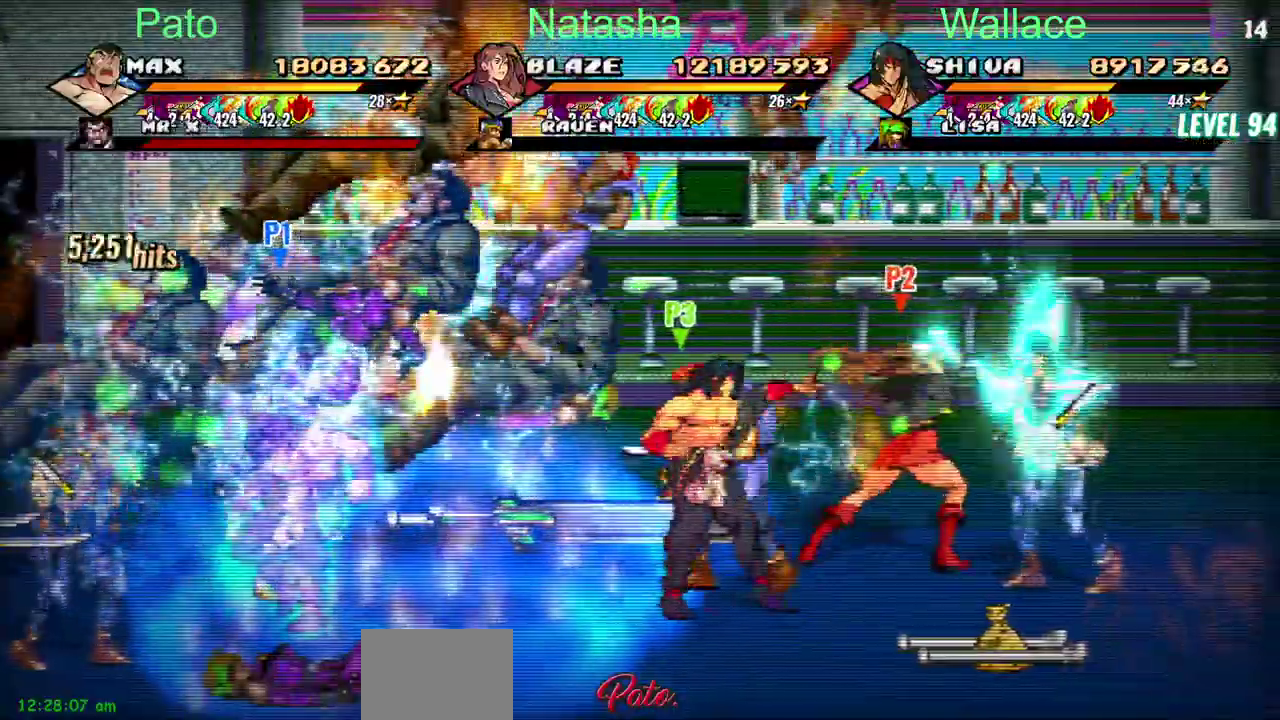
{"buttons": ["DPAD_RIGHT"], "left_stick": "center", "right_stick": "center", "events": [[350, "DPAD_RIGHT", "down"], [467, "DPAD_UP", "up"]]}
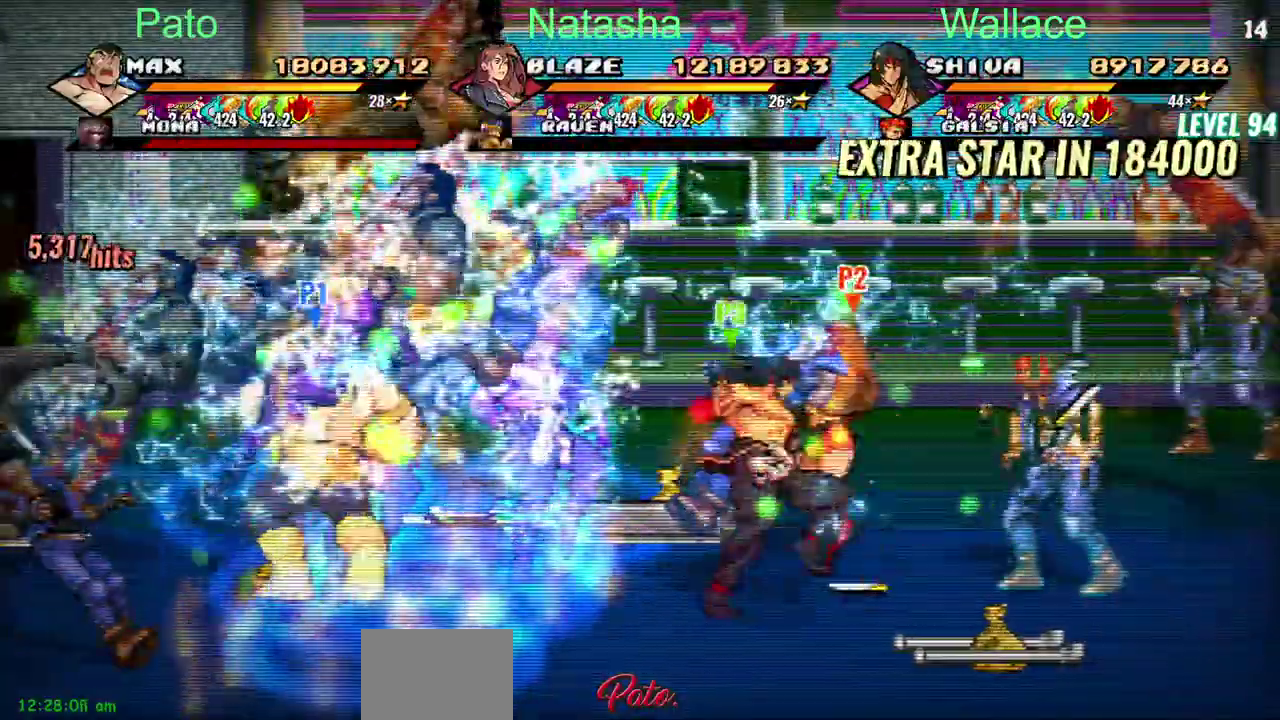
{"buttons": ["DPAD_UP", "DPAD_RIGHT"], "left_stick": "center", "right_stick": "center", "events": [[233, "DPAD_LEFT", "down"], [283, "DPAD_LEFT", "up"], [317, "TRIANGLE", "down"], [417, "TRIANGLE", "up"], [500, "DPAD_UP", "down"]]}
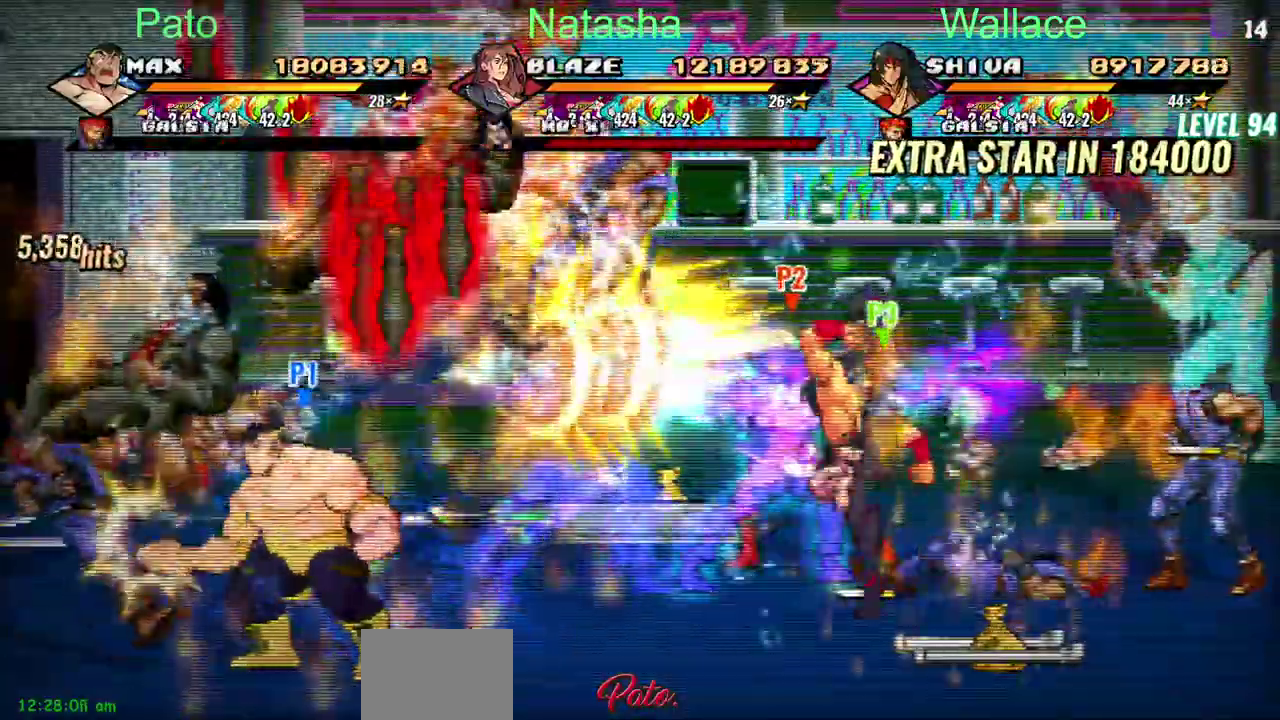
{"buttons": ["DPAD_UP", "DPAD_RIGHT"], "left_stick": "center", "right_stick": "center", "events": [[200, "DPAD_UP", "up"], [267, "DPAD_UP", "down"]]}
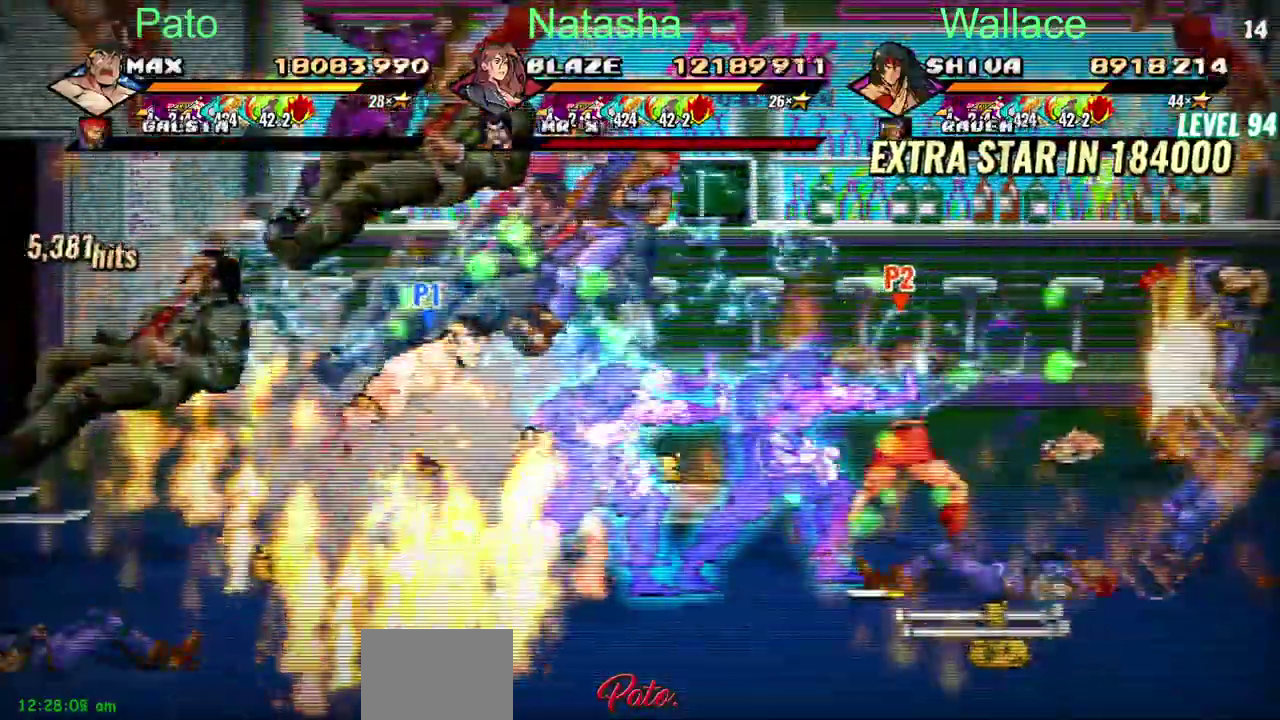
{"buttons": ["TRIANGLE", "DPAD_RIGHT"], "left_stick": "center", "right_stick": "center", "events": [[50, "DPAD_UP", "up"], [317, "R2", "down"], [317, "TRIANGLE", "down"], [417, "R2", "up"]]}